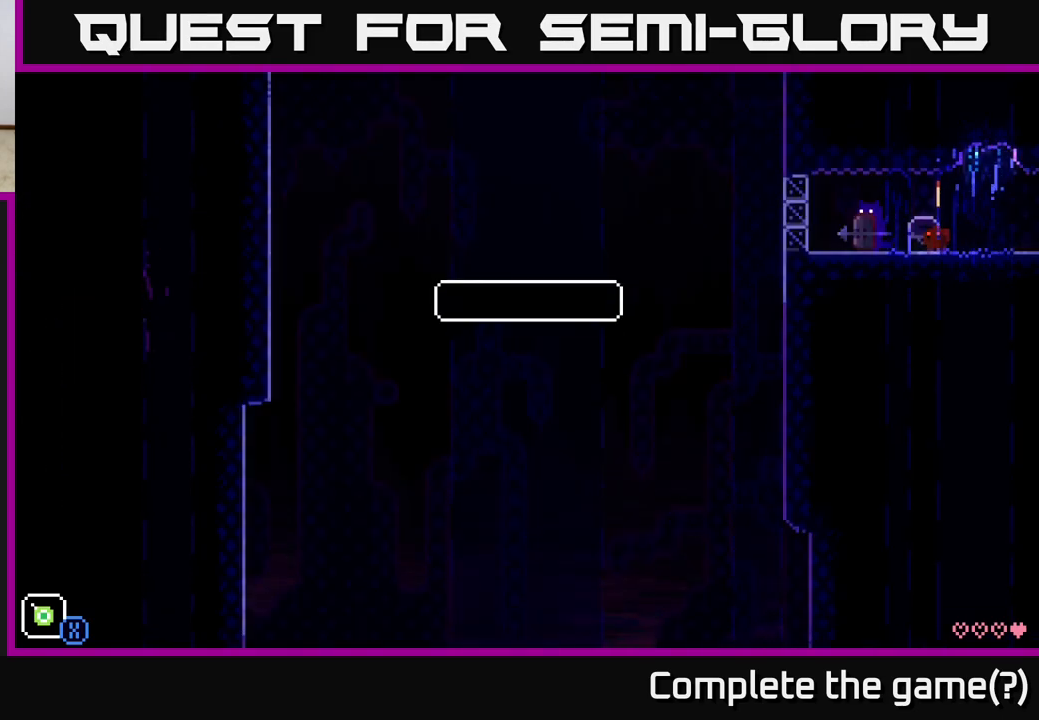
Gameplay with a controller (Xbox layout); each line is a JSON object with the inputs held at the frame after it. "events" lists button and stick changes between this image and that frame as [ms after this image, input, new state], when the widget could be followed in between.
{"buttons": [], "left_stick": "center", "right_stick": "center", "events": []}
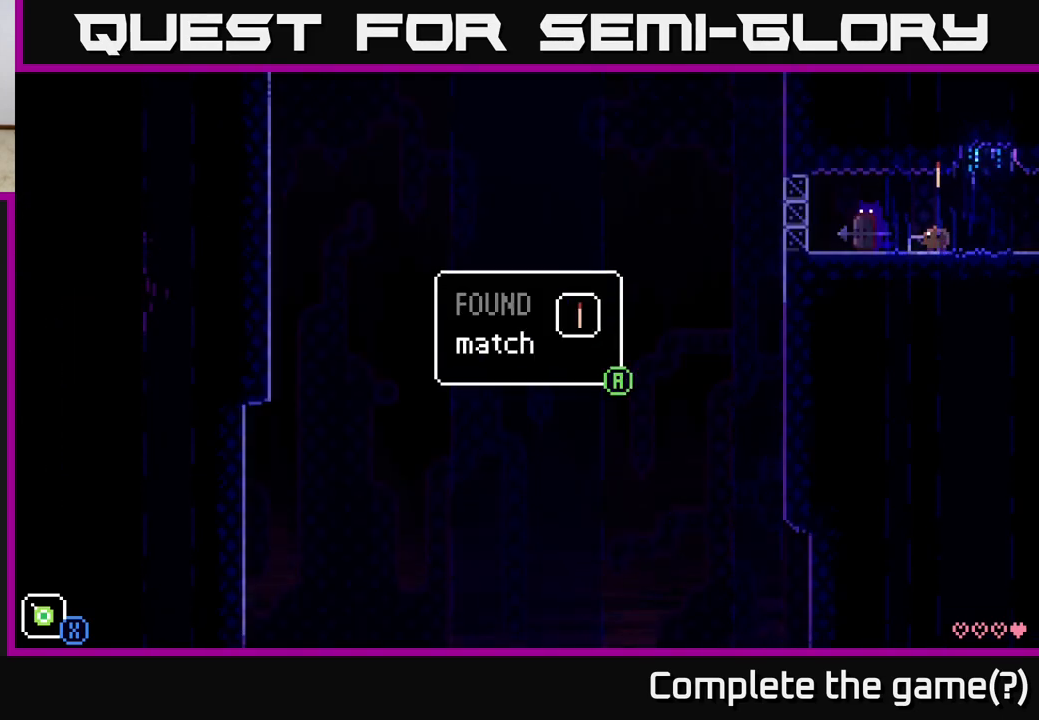
{"buttons": [], "left_stick": "center", "right_stick": "center", "events": []}
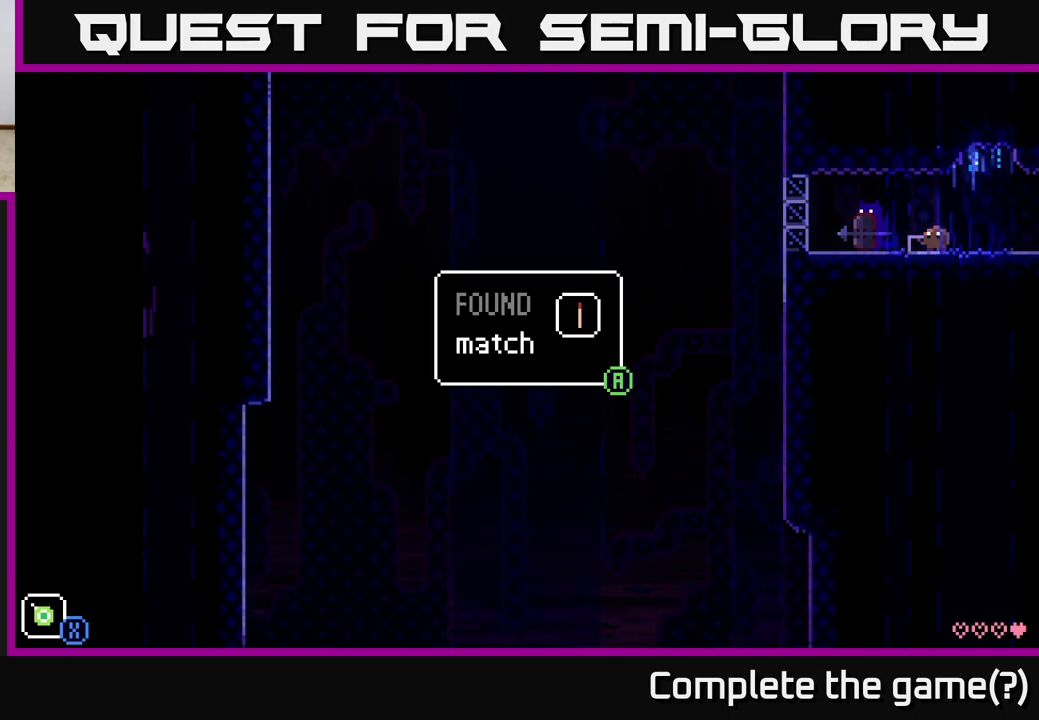
{"buttons": [], "left_stick": "center", "right_stick": "center", "events": []}
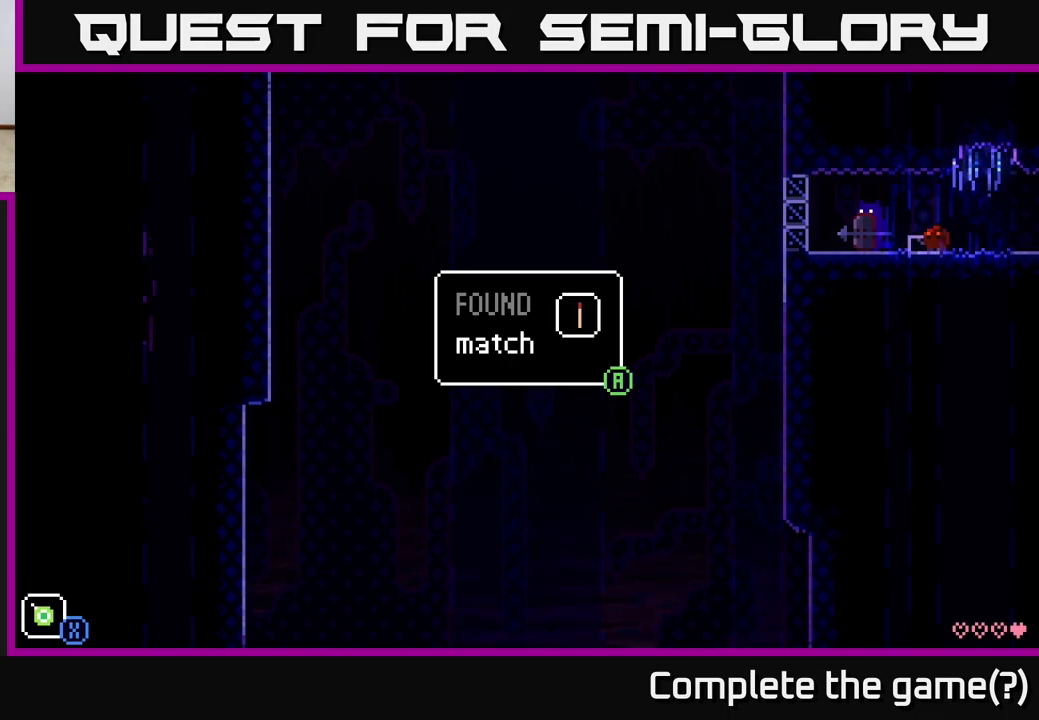
{"buttons": [], "left_stick": "left", "right_stick": "center", "events": [[183, "left_stick", "right"], [417, "left_stick", "left"]]}
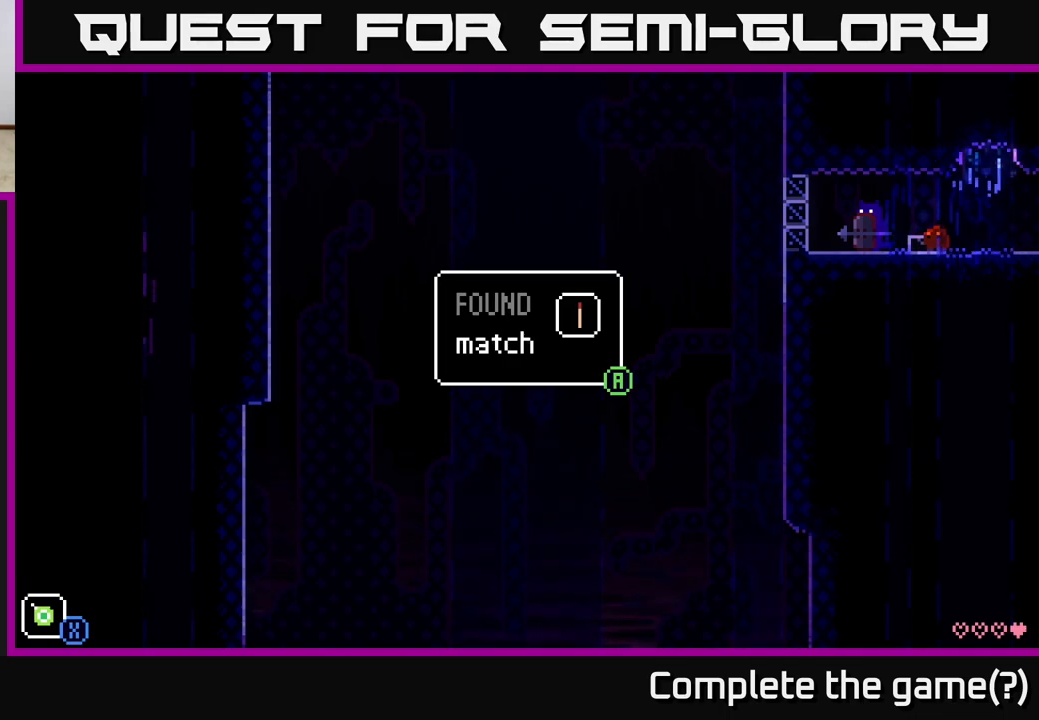
{"buttons": [], "left_stick": "center", "right_stick": "center", "events": [[50, "left_stick", "center"], [250, "A", "down"], [367, "A", "up"]]}
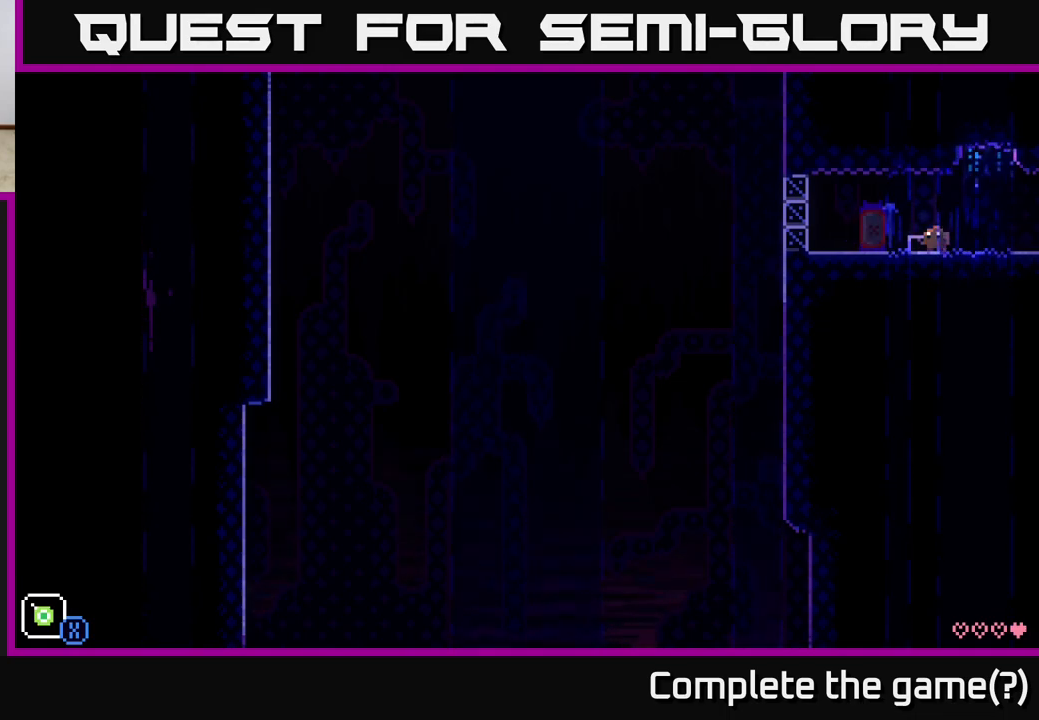
{"buttons": [], "left_stick": "right", "right_stick": "center", "events": [[167, "left_stick", "right"]]}
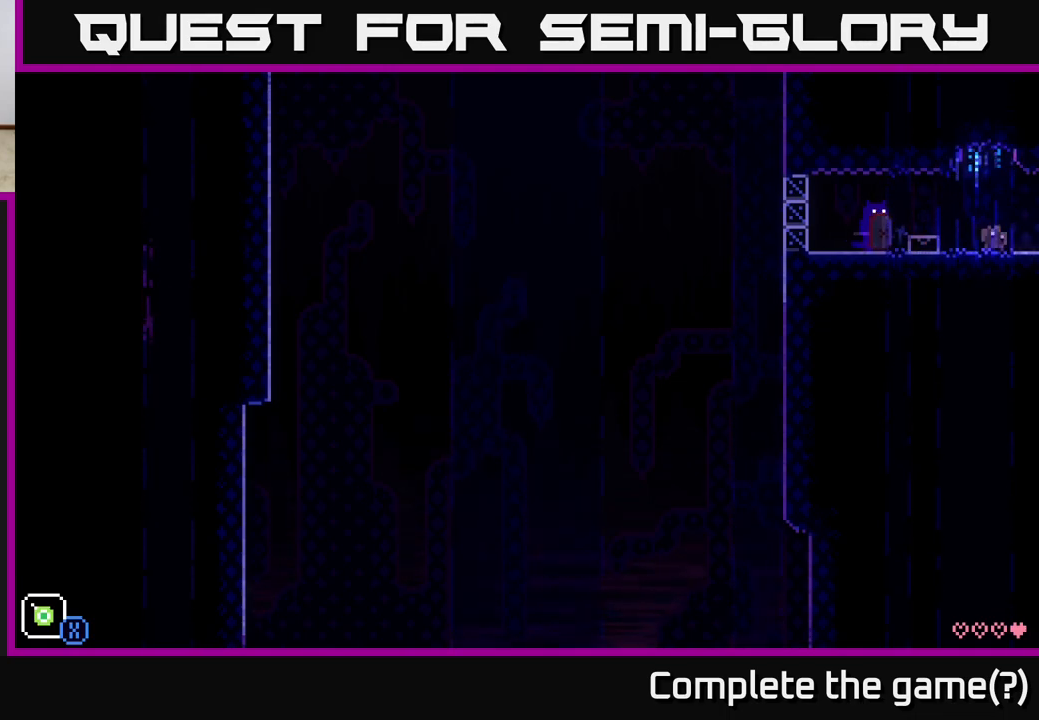
{"buttons": [], "left_stick": "center", "right_stick": "center", "events": [[67, "left_stick", "left"], [217, "left_stick", "center"]]}
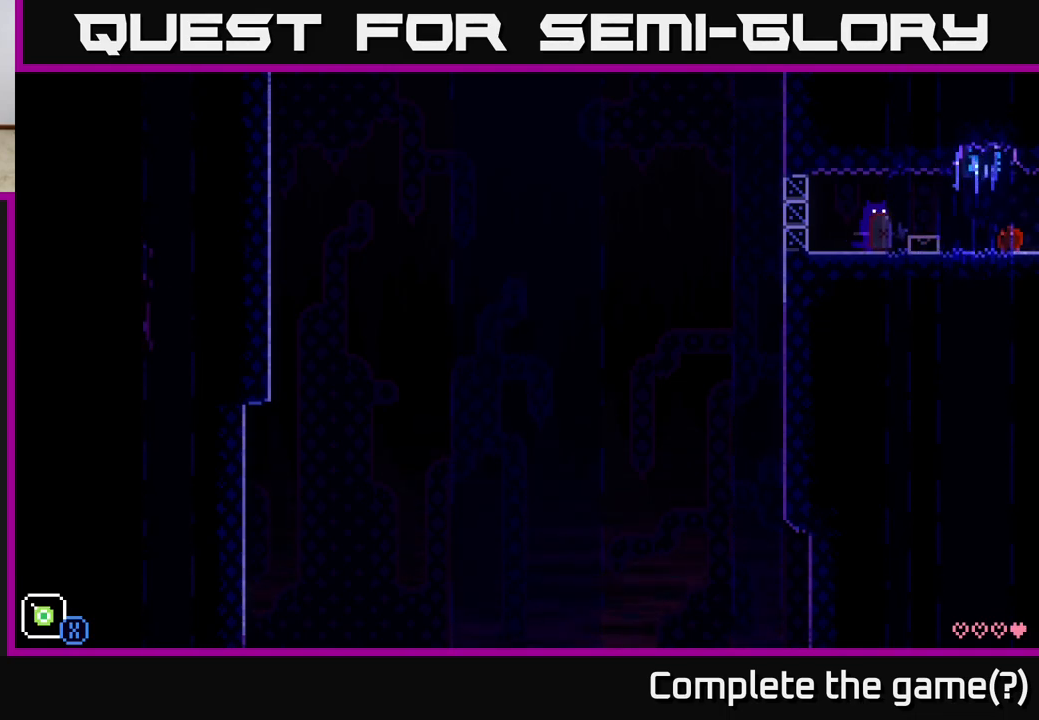
{"buttons": [], "left_stick": "center", "right_stick": "center", "events": [[250, "left_stick", "left"], [417, "left_stick", "center"]]}
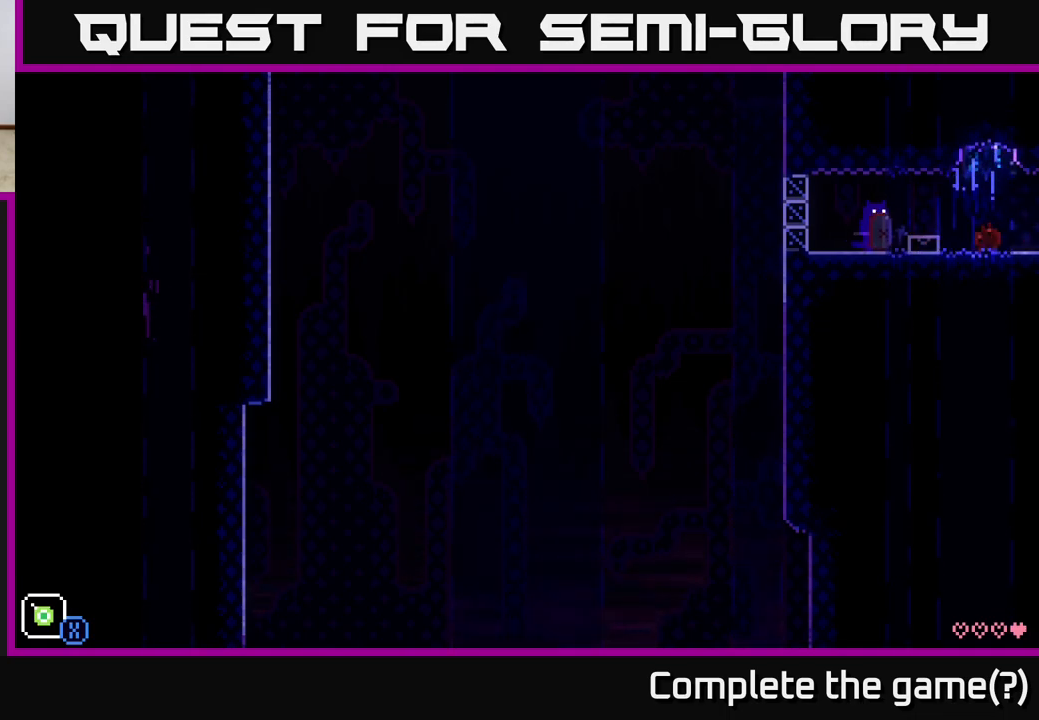
{"buttons": [], "left_stick": "center", "right_stick": "center", "events": []}
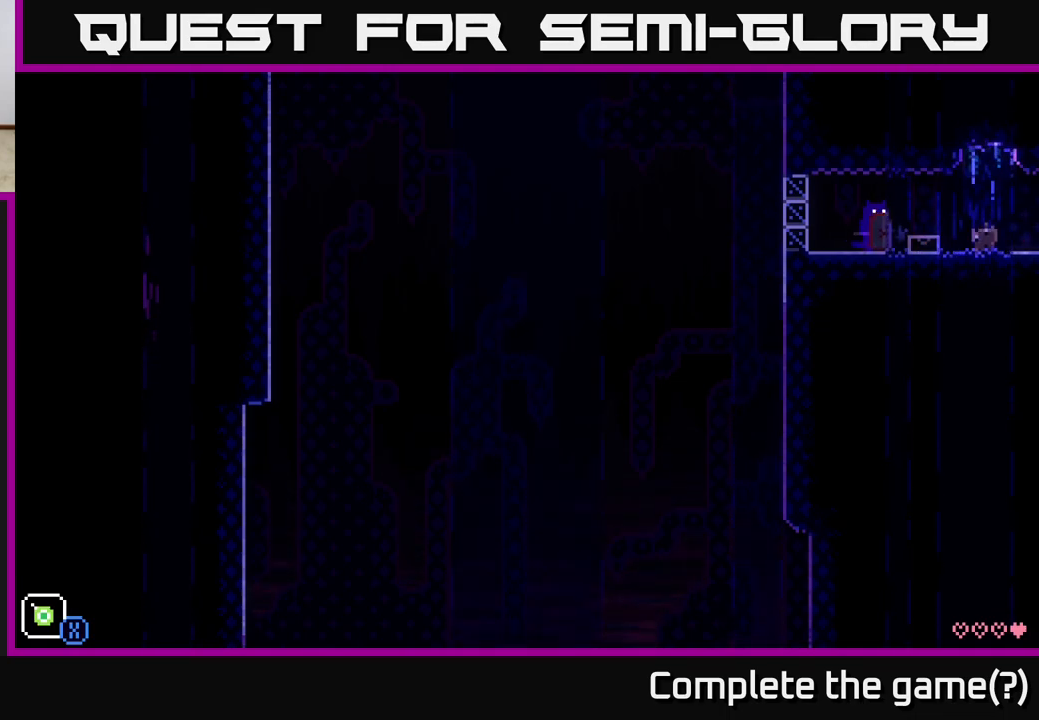
{"buttons": [], "left_stick": "right", "right_stick": "center", "events": [[233, "left_stick", "right"]]}
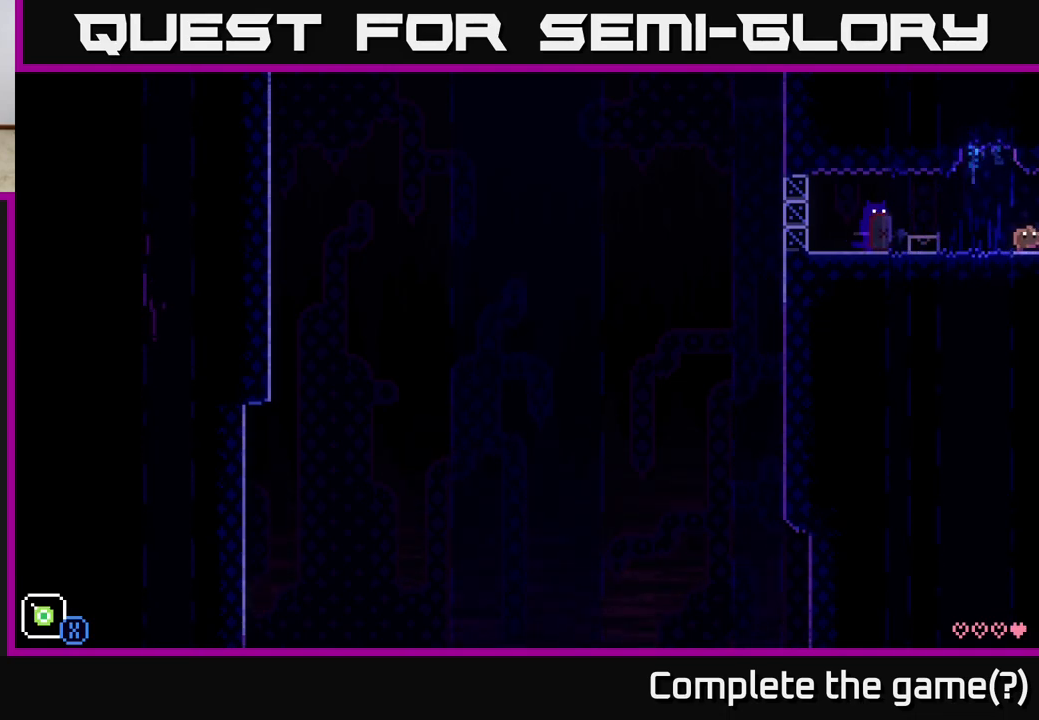
{"buttons": [], "left_stick": "right", "right_stick": "center", "events": [[100, "left_stick", "center"], [417, "left_stick", "right"]]}
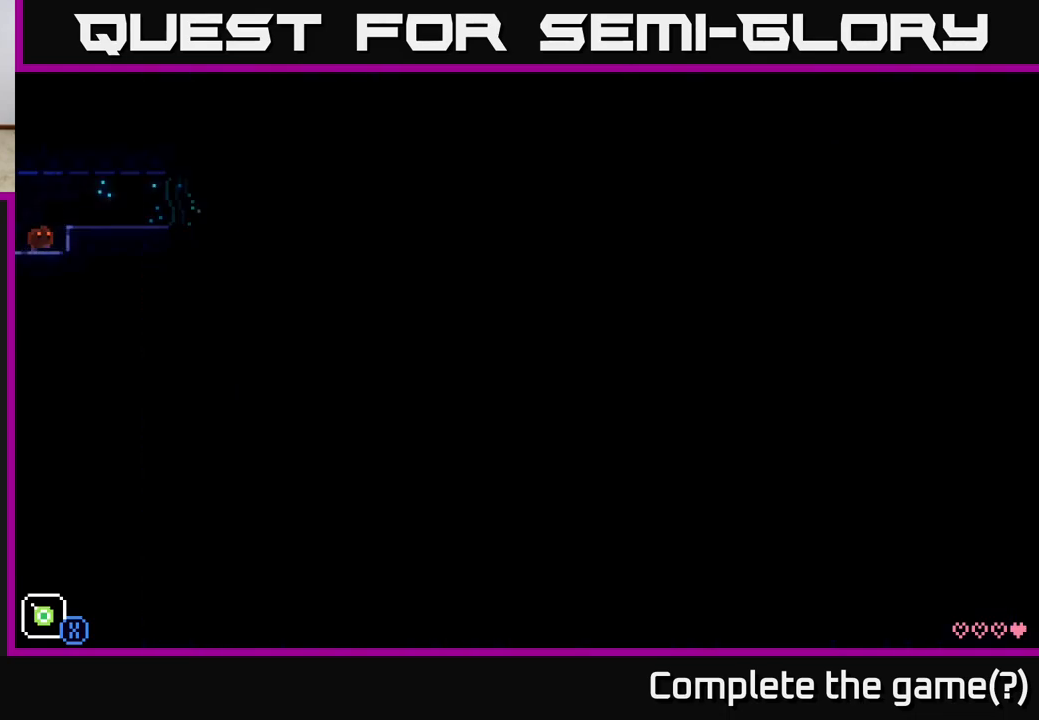
{"buttons": [], "left_stick": "right", "right_stick": "center", "events": [[33, "A", "down"], [117, "A", "up"]]}
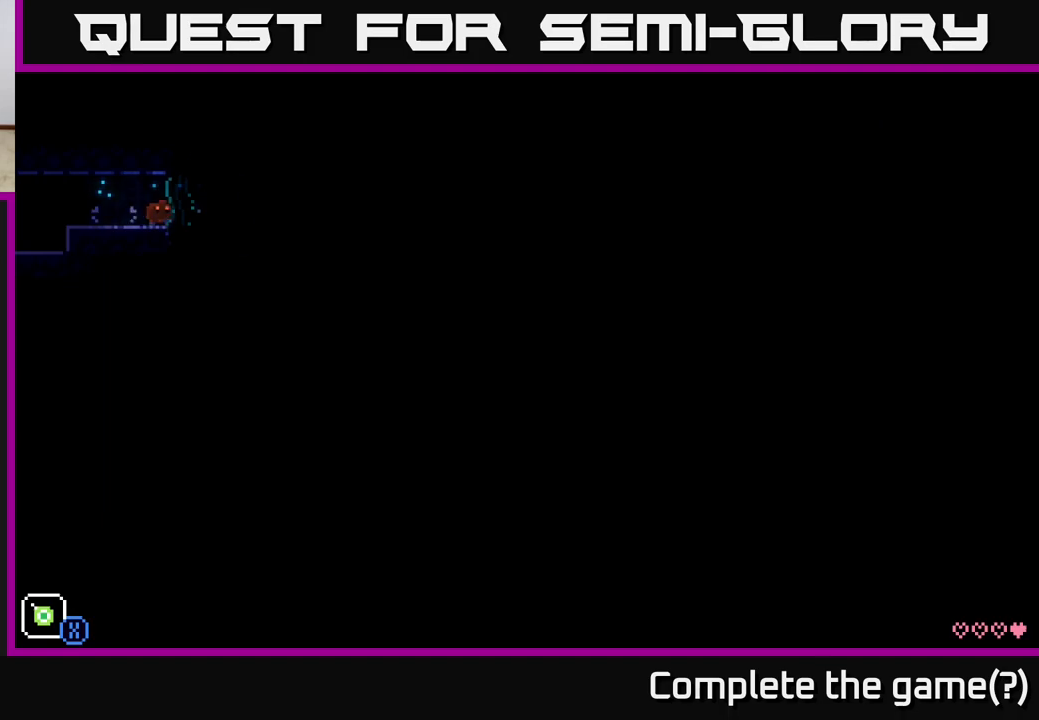
{"buttons": [], "left_stick": "center", "right_stick": "center", "events": [[183, "left_stick", "center"]]}
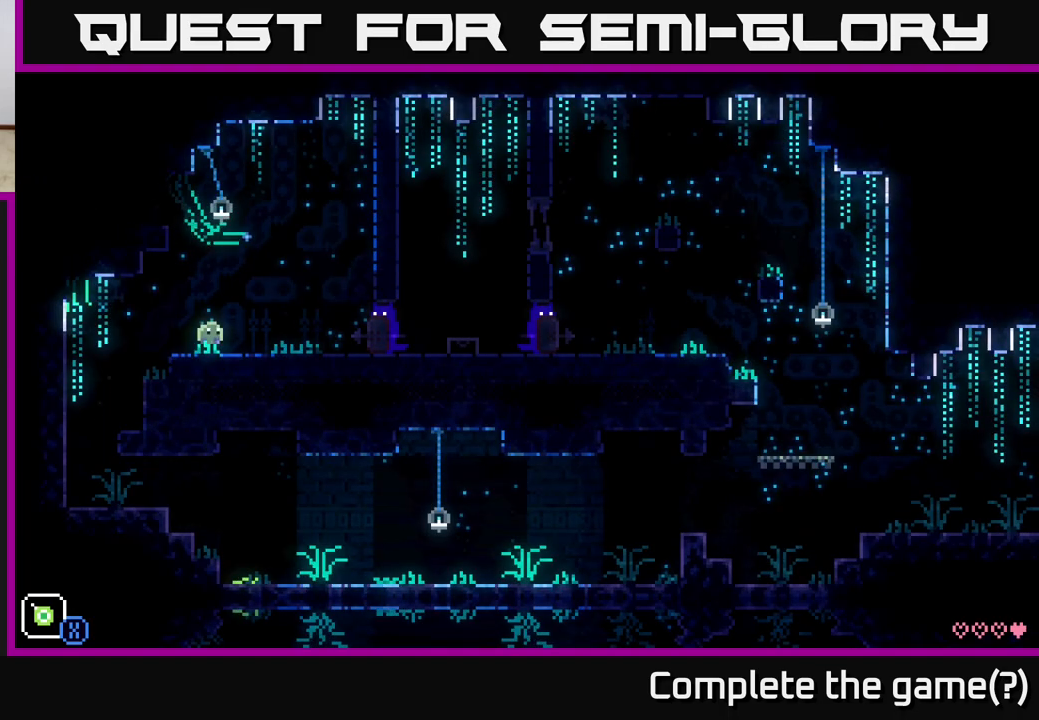
{"buttons": [], "left_stick": "right", "right_stick": "center", "events": [[350, "left_stick", "right"]]}
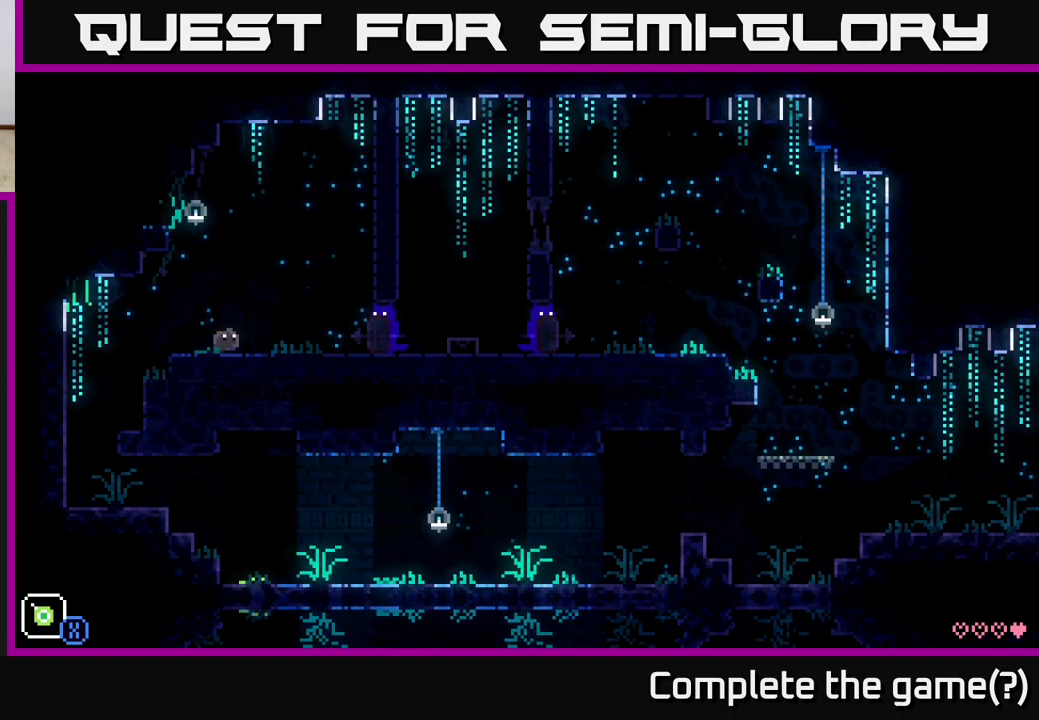
{"buttons": [], "left_stick": "left", "right_stick": "center", "events": [[17, "left_stick", "left"]]}
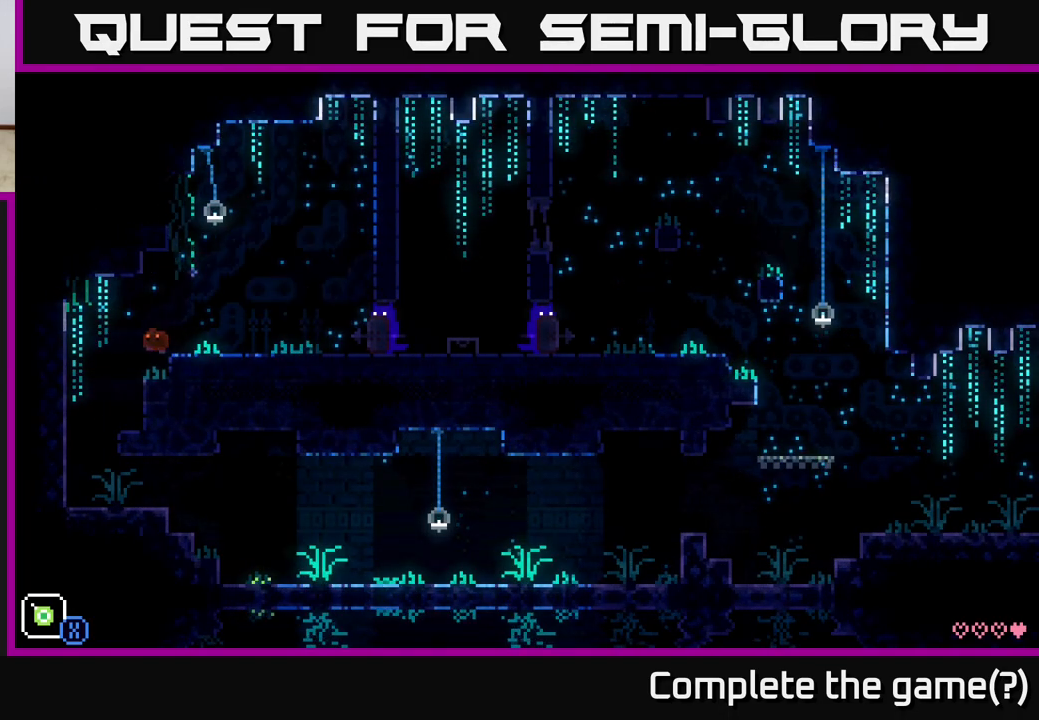
{"buttons": [], "left_stick": "right", "right_stick": "center", "events": [[367, "left_stick", "right"]]}
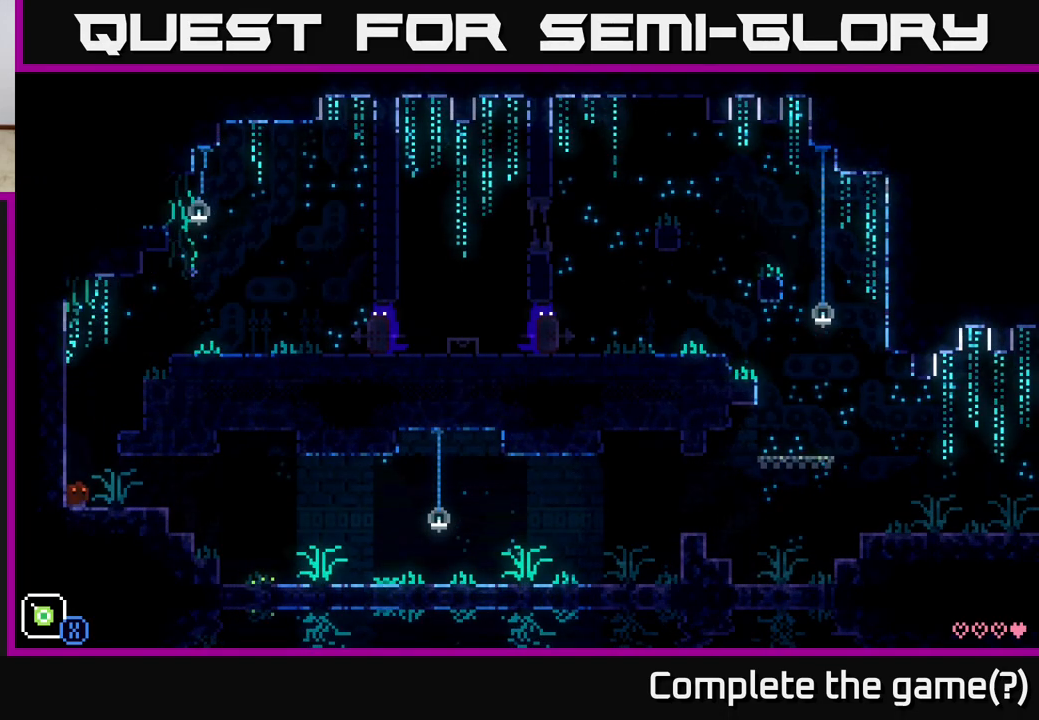
{"buttons": [], "left_stick": "right", "right_stick": "center", "events": []}
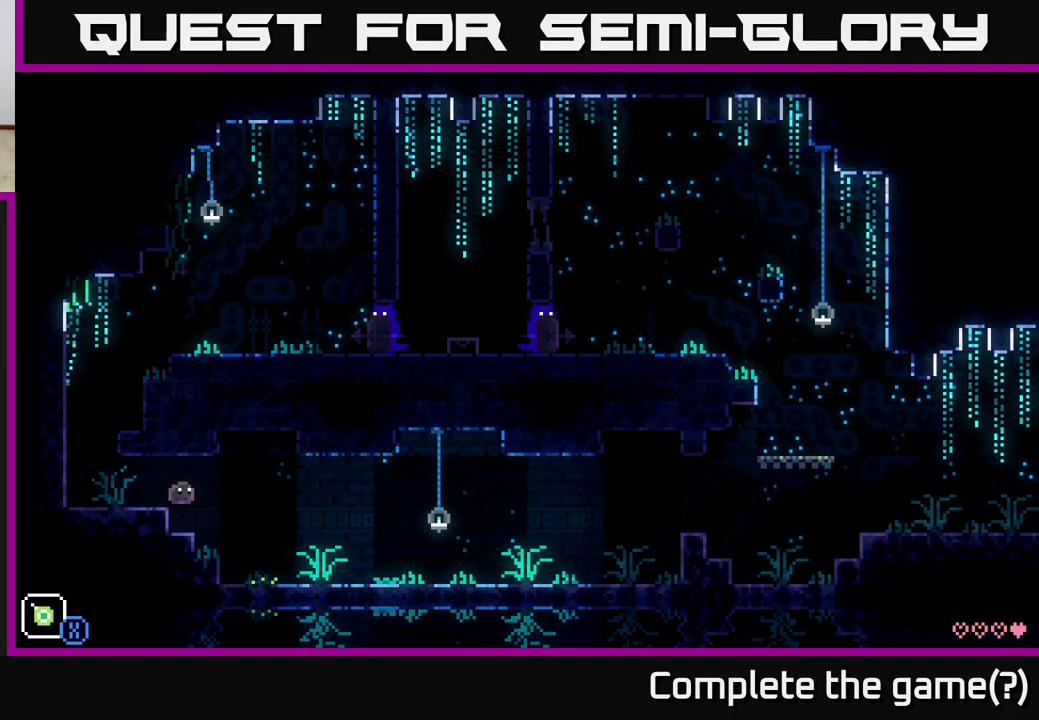
{"buttons": [], "left_stick": "right", "right_stick": "center", "events": []}
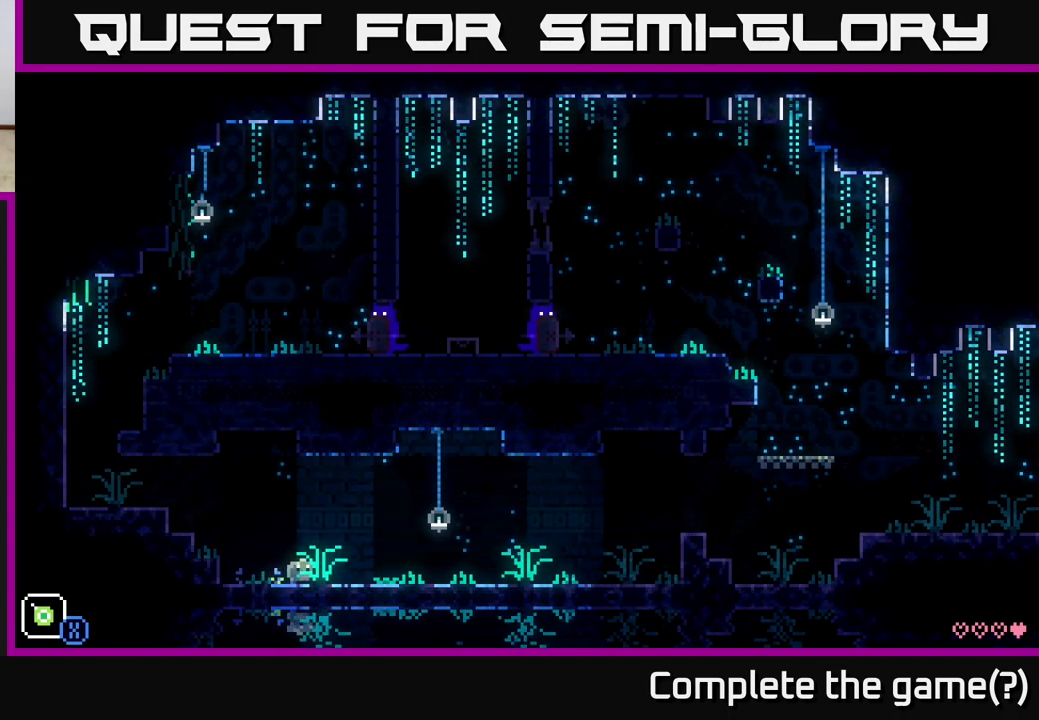
{"buttons": [], "left_stick": "center", "right_stick": "center", "events": [[183, "left_stick", "center"], [300, "SELECT", "down"], [433, "SELECT", "up"]]}
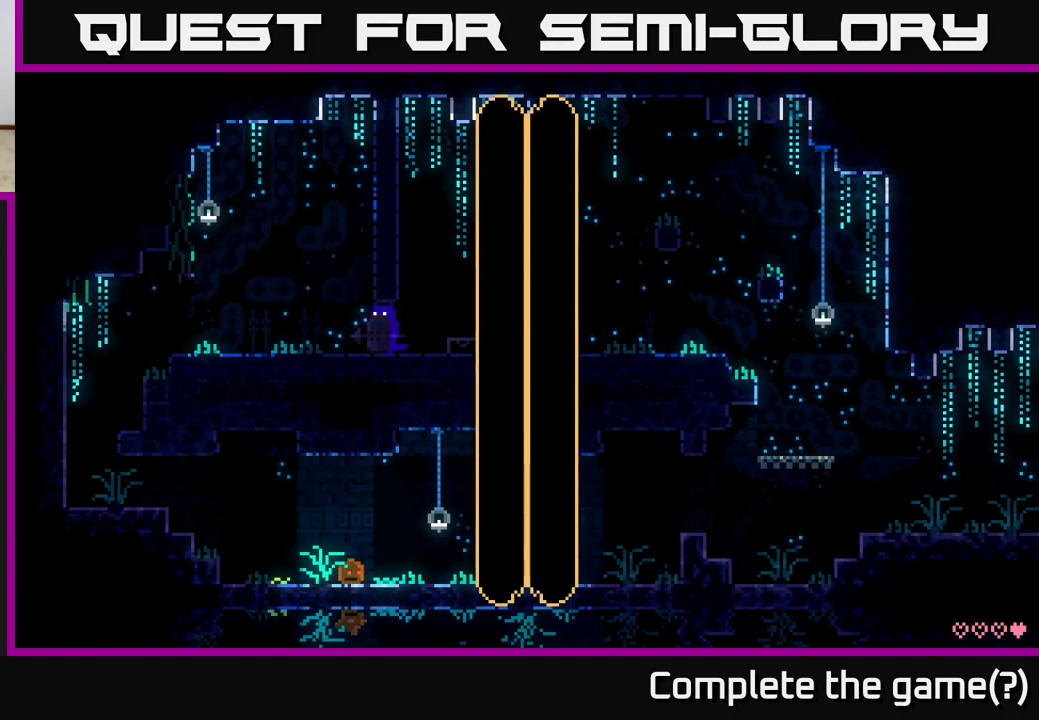
{"buttons": [], "left_stick": "center", "right_stick": "center", "events": []}
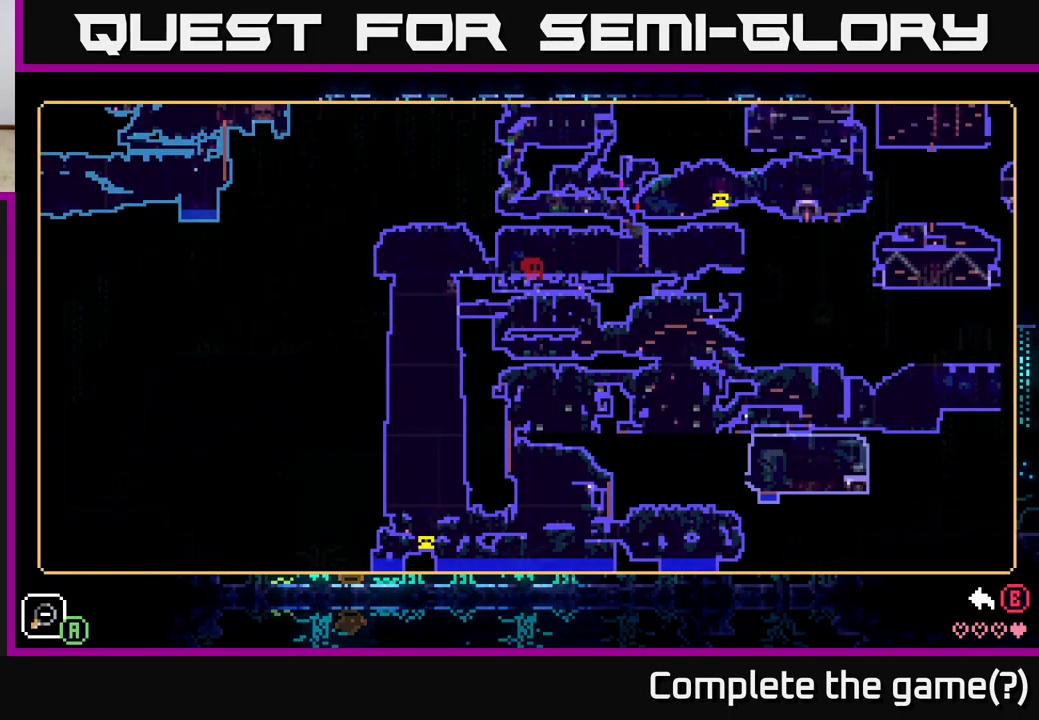
{"buttons": ["Y"], "left_stick": "center", "right_stick": "center", "events": [[33, "SELECT", "down"], [200, "SELECT", "up"], [467, "Y", "down"]]}
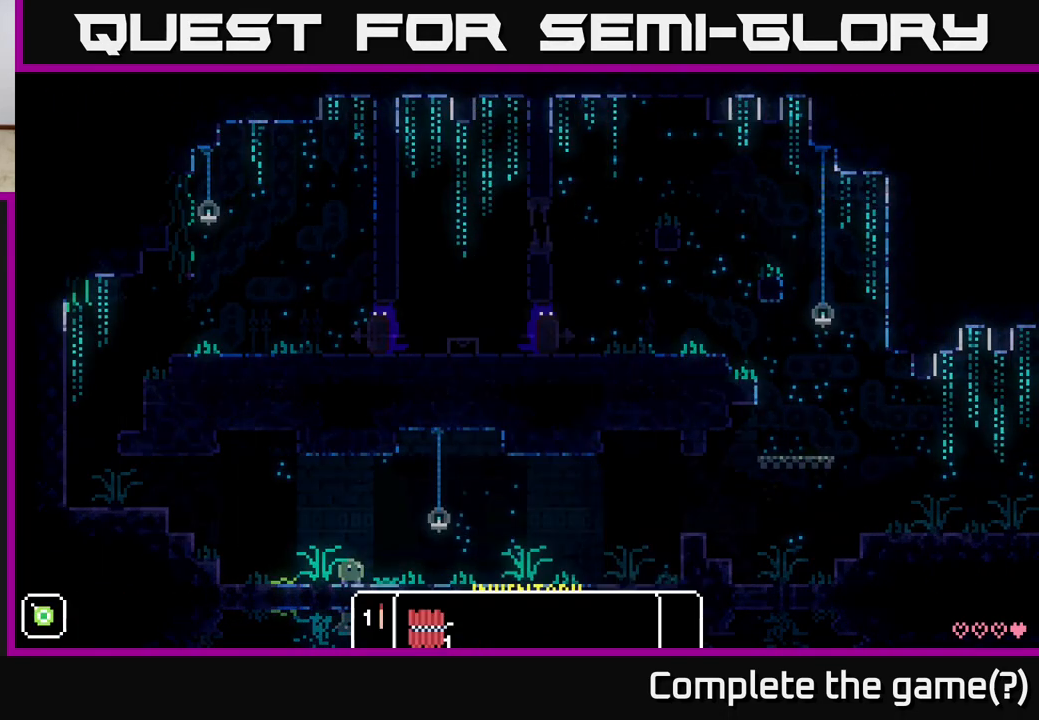
{"buttons": [], "left_stick": "center", "right_stick": "center", "events": [[167, "Y", "up"]]}
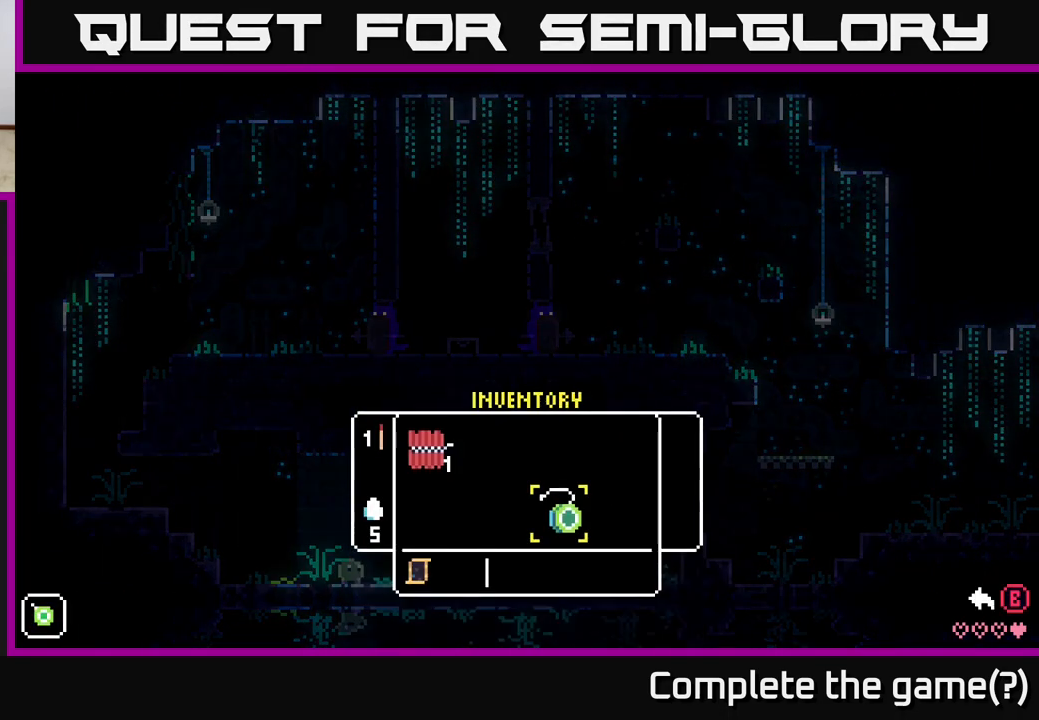
{"buttons": [], "left_stick": "center", "right_stick": "center", "events": [[267, "left_stick", "left"], [433, "left_stick", "center"]]}
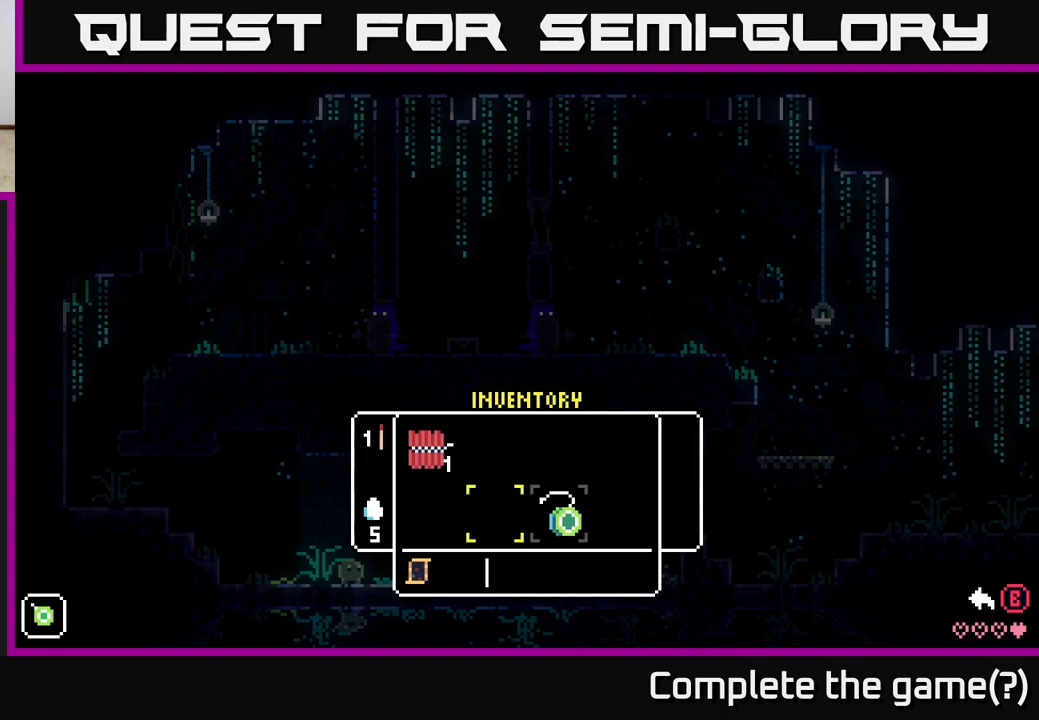
{"buttons": [], "left_stick": "center", "right_stick": "center", "events": [[33, "left_stick", "left"], [200, "left_stick", "center"], [300, "left_stick", "left"], [467, "left_stick", "center"]]}
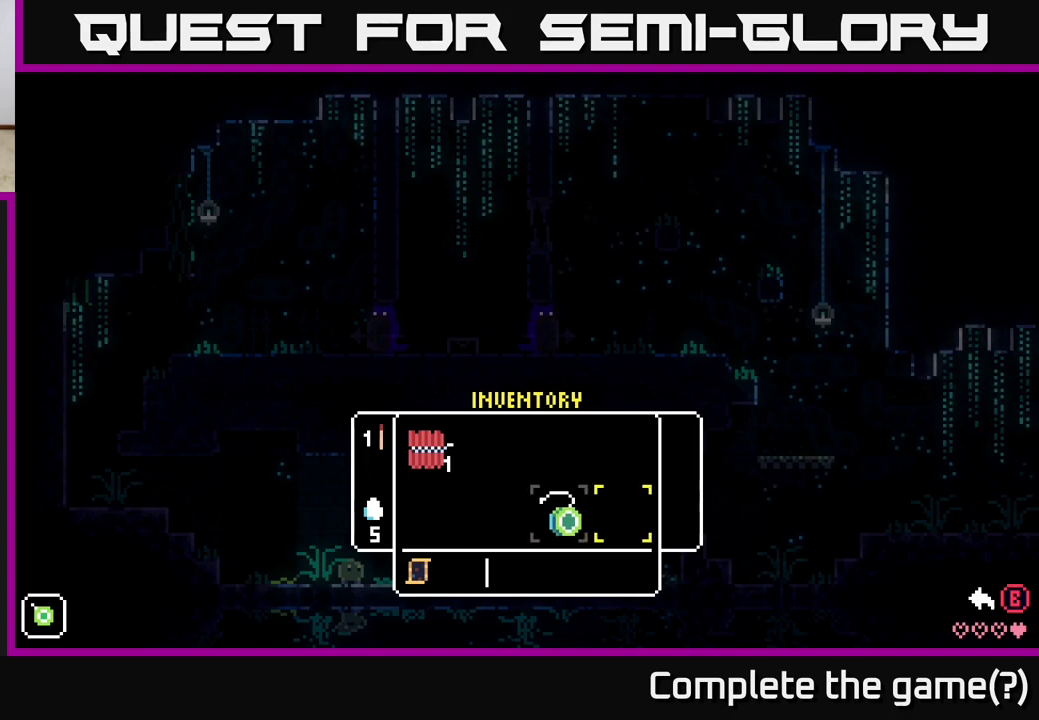
{"buttons": [], "left_stick": "left", "right_stick": "center", "events": [[100, "left_stick", "up"], [283, "left_stick", "center"], [483, "left_stick", "left"]]}
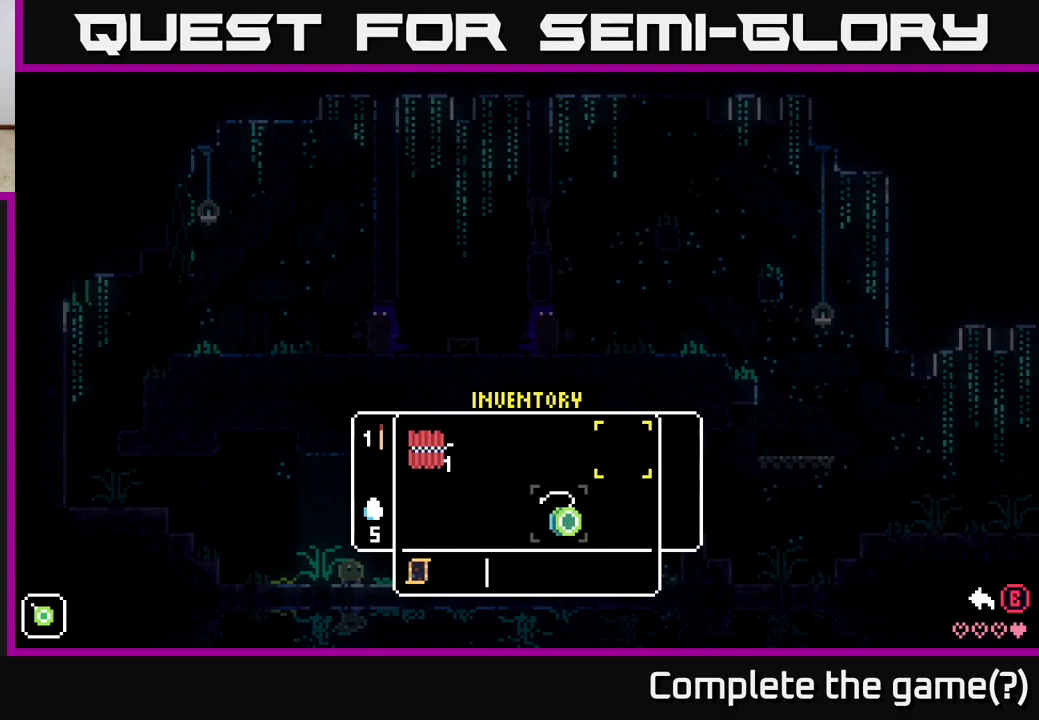
{"buttons": [], "left_stick": "right", "right_stick": "center", "events": [[83, "left_stick", "center"], [100, "B", "down"], [233, "B", "up"], [350, "left_stick", "right"]]}
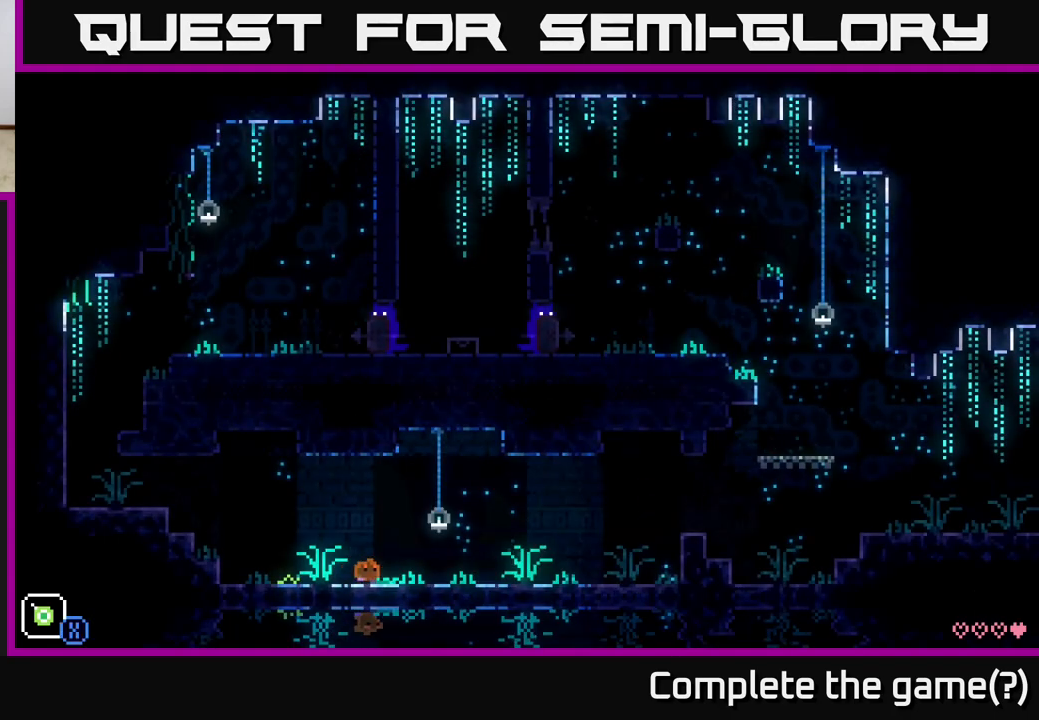
{"buttons": ["A"], "left_stick": "right", "right_stick": "center", "events": [[500, "A", "down"]]}
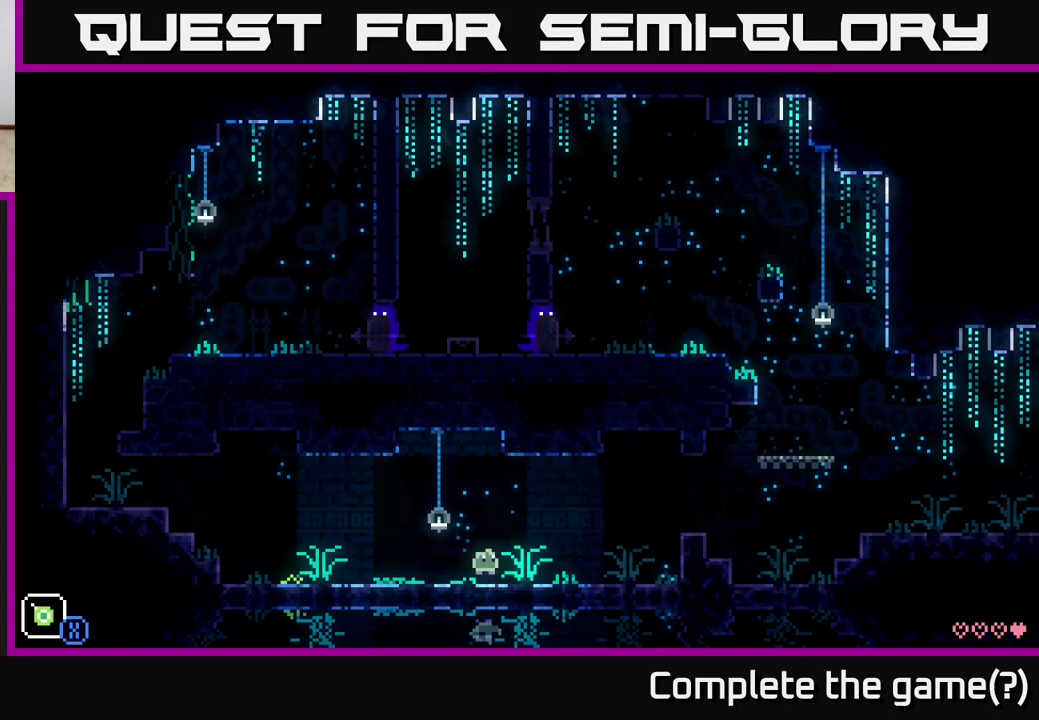
{"buttons": [], "left_stick": "right", "right_stick": "center", "events": [[150, "A", "up"]]}